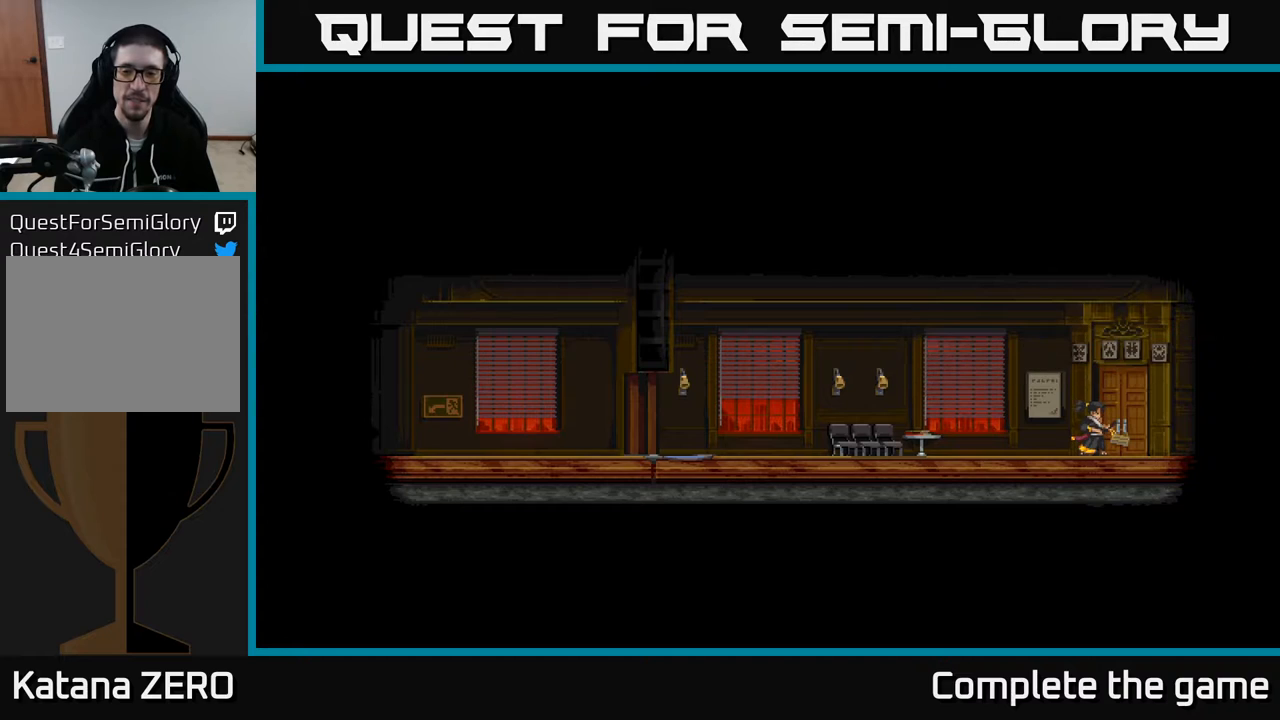
Gameplay with a controller (Xbox layout); each line is a JSON object with the inputs held at the frame after it. "events" lists button and stick changes between this image and that frame as [ms after this image, input, new state], when the widget could be followed in between.
{"buttons": [], "left_stick": "center", "right_stick": "center", "events": []}
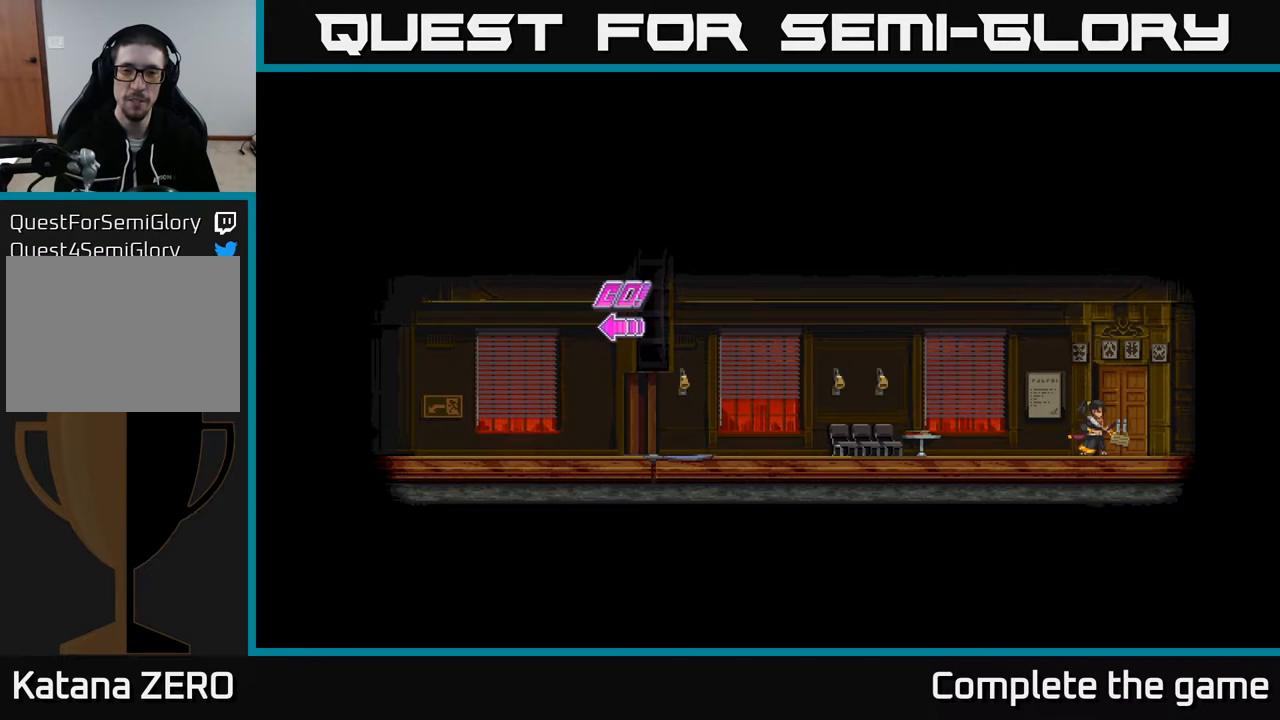
{"buttons": [], "left_stick": "center", "right_stick": "center", "events": [[250, "DPAD_RIGHT", "down"], [367, "DPAD_RIGHT", "up"]]}
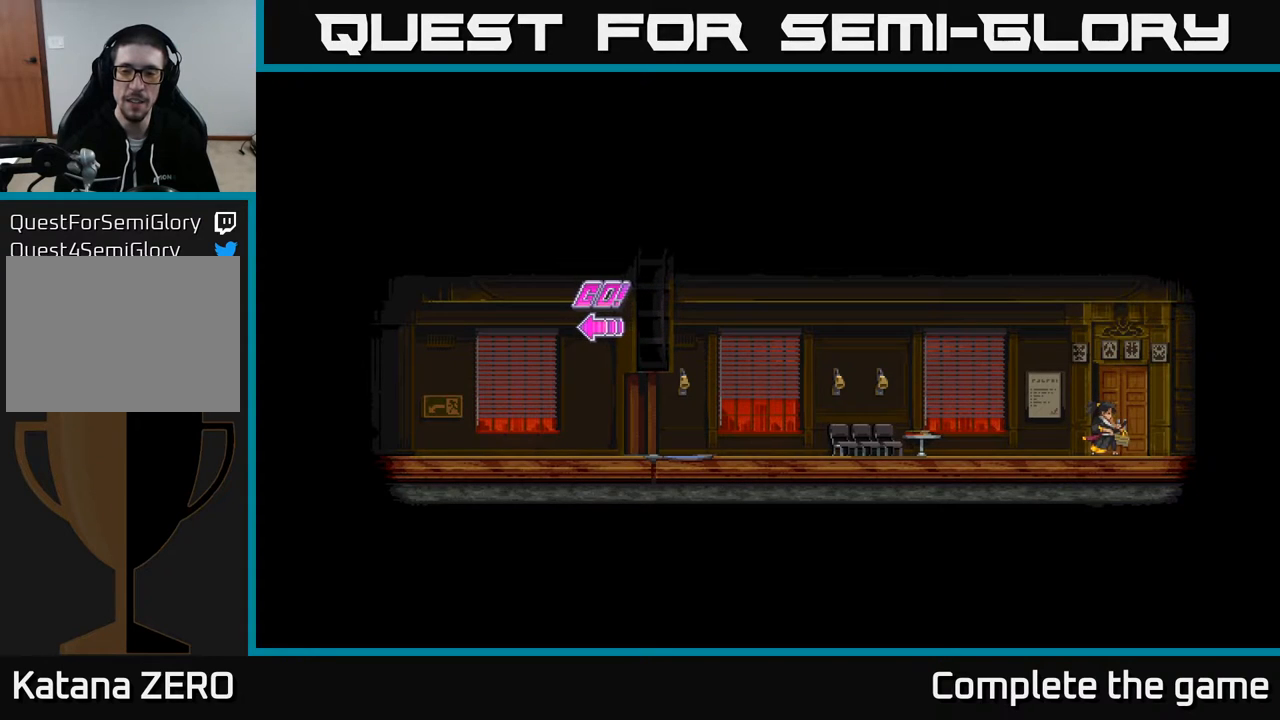
{"buttons": ["DPAD_RIGHT"], "left_stick": "center", "right_stick": "center", "events": [[417, "DPAD_RIGHT", "down"]]}
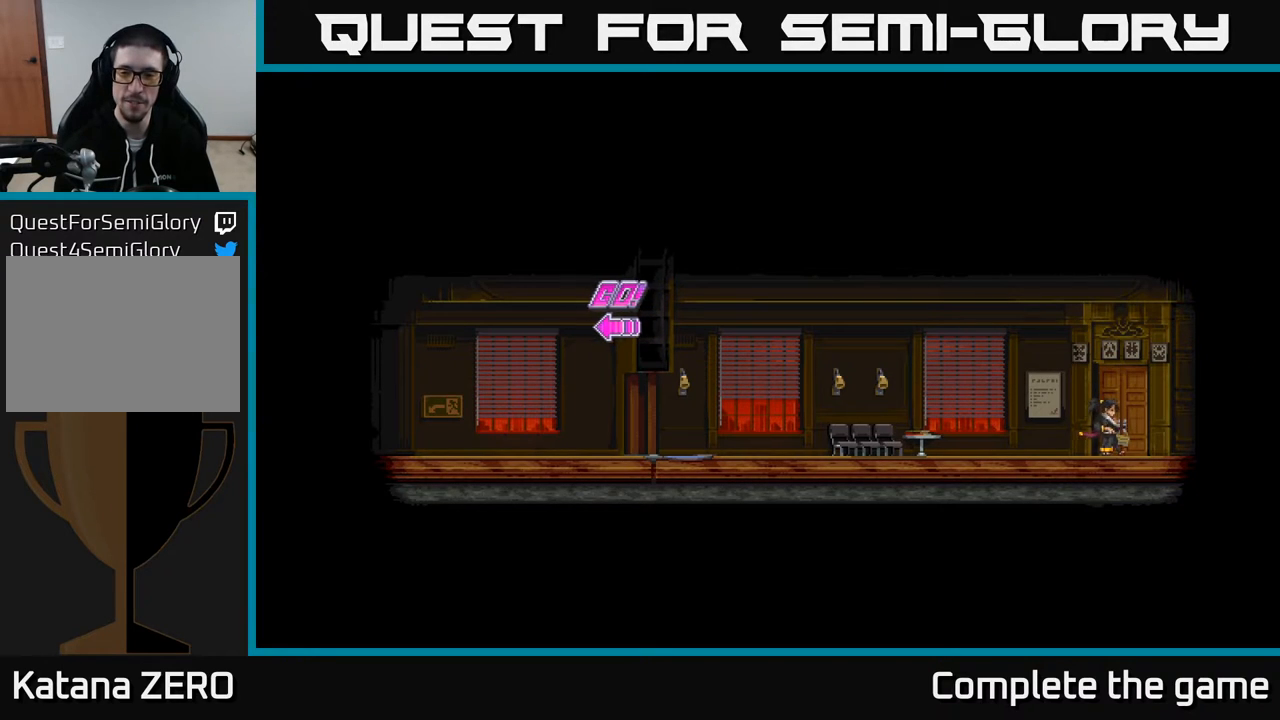
{"buttons": [], "left_stick": "center", "right_stick": "center", "events": [[17, "DPAD_RIGHT", "up"]]}
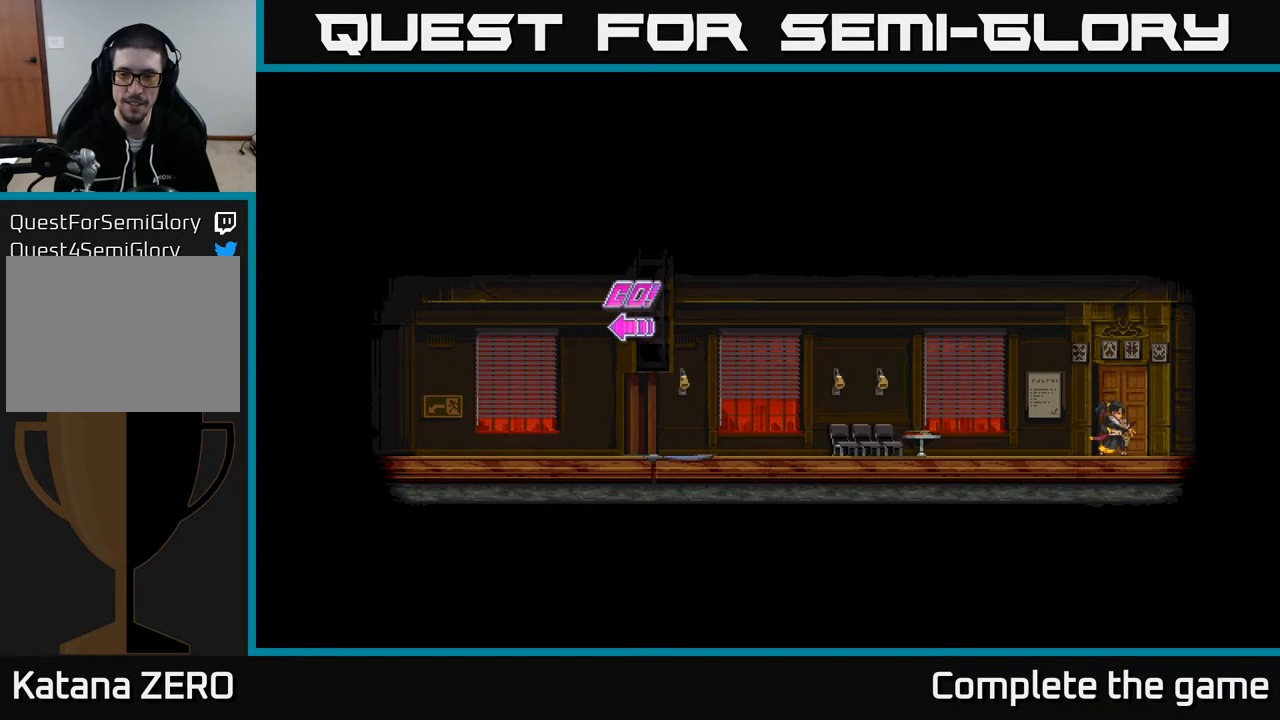
{"buttons": ["X", "DPAD_RIGHT"], "left_stick": "center", "right_stick": "center", "events": [[317, "DPAD_RIGHT", "down"], [500, "X", "down"]]}
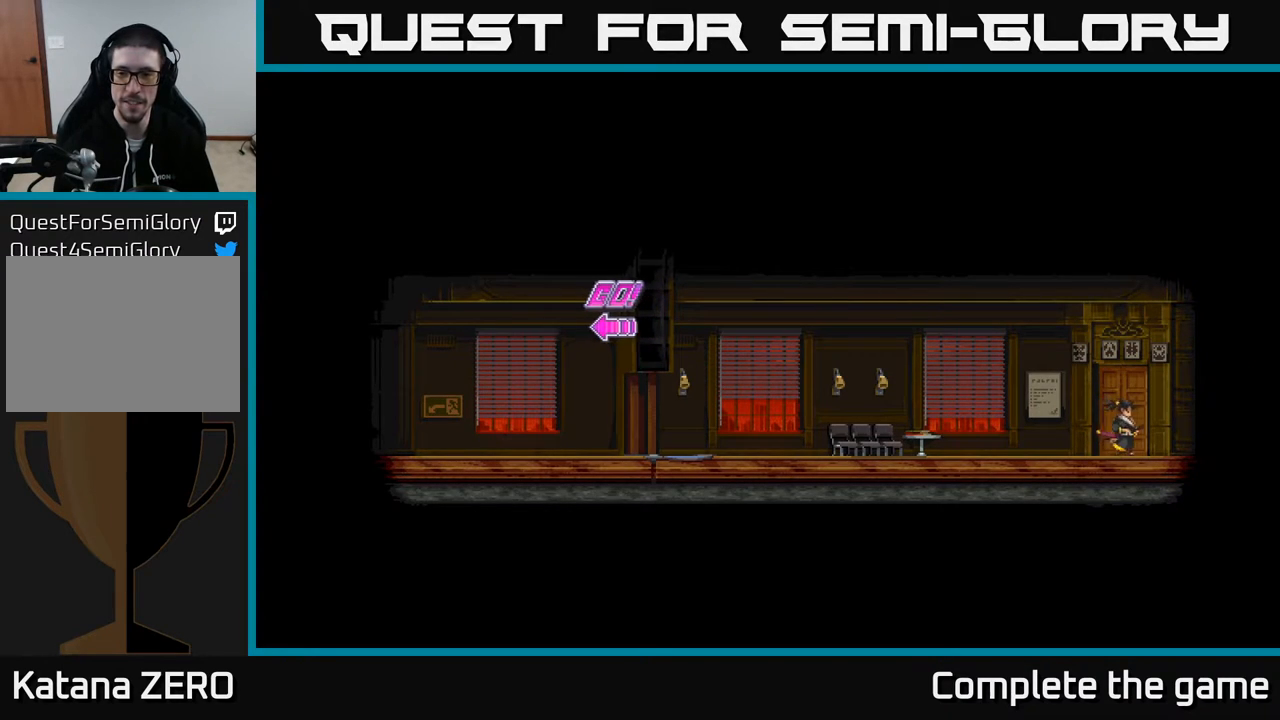
{"buttons": ["X", "DPAD_LEFT"], "left_stick": "center", "right_stick": "center", "events": [[133, "X", "up"], [233, "X", "down"], [267, "DPAD_RIGHT", "up"], [317, "DPAD_LEFT", "down"], [367, "X", "up"], [433, "X", "down"]]}
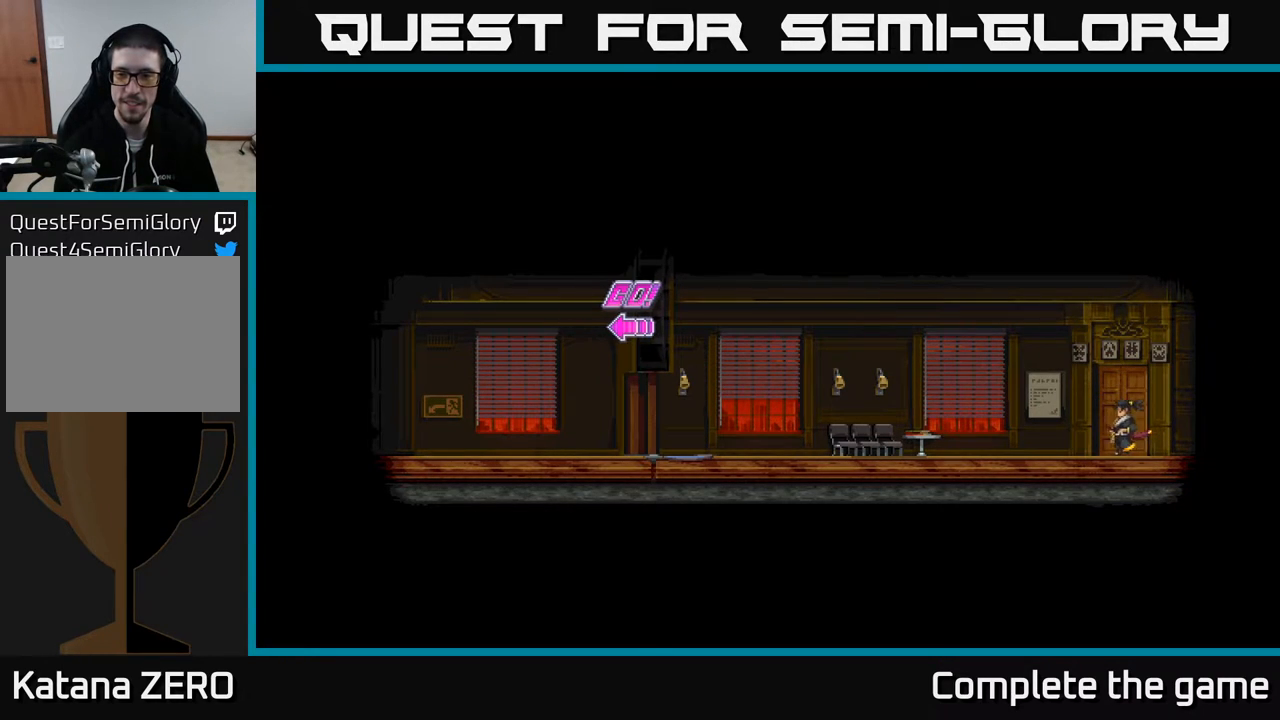
{"buttons": [], "left_stick": "center", "right_stick": "center", "events": [[67, "X", "up"], [200, "X", "down"], [250, "DPAD_LEFT", "up"], [250, "X", "up"], [283, "DPAD_RIGHT", "down"], [333, "X", "down"], [400, "DPAD_RIGHT", "up"], [433, "X", "up"]]}
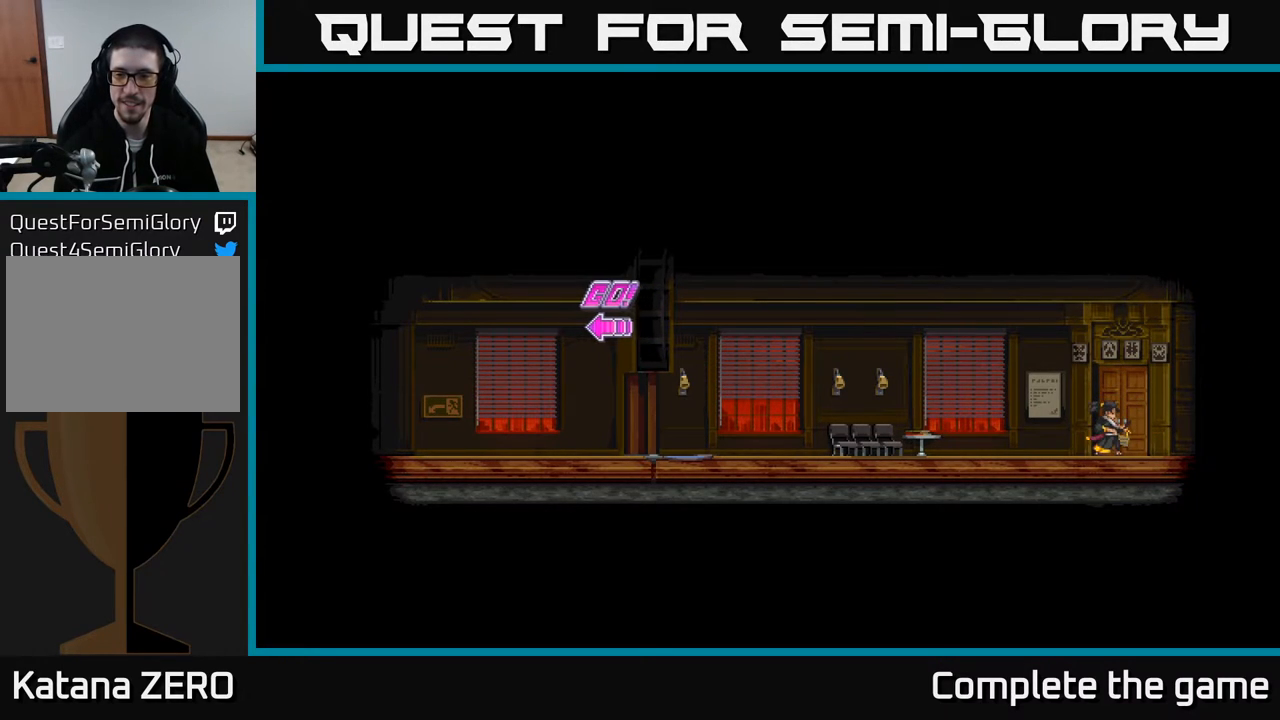
{"buttons": [], "left_stick": "center", "right_stick": "center", "events": [[33, "X", "down"], [100, "X", "up"], [200, "X", "down"], [283, "X", "up"], [367, "X", "down"], [450, "X", "up"]]}
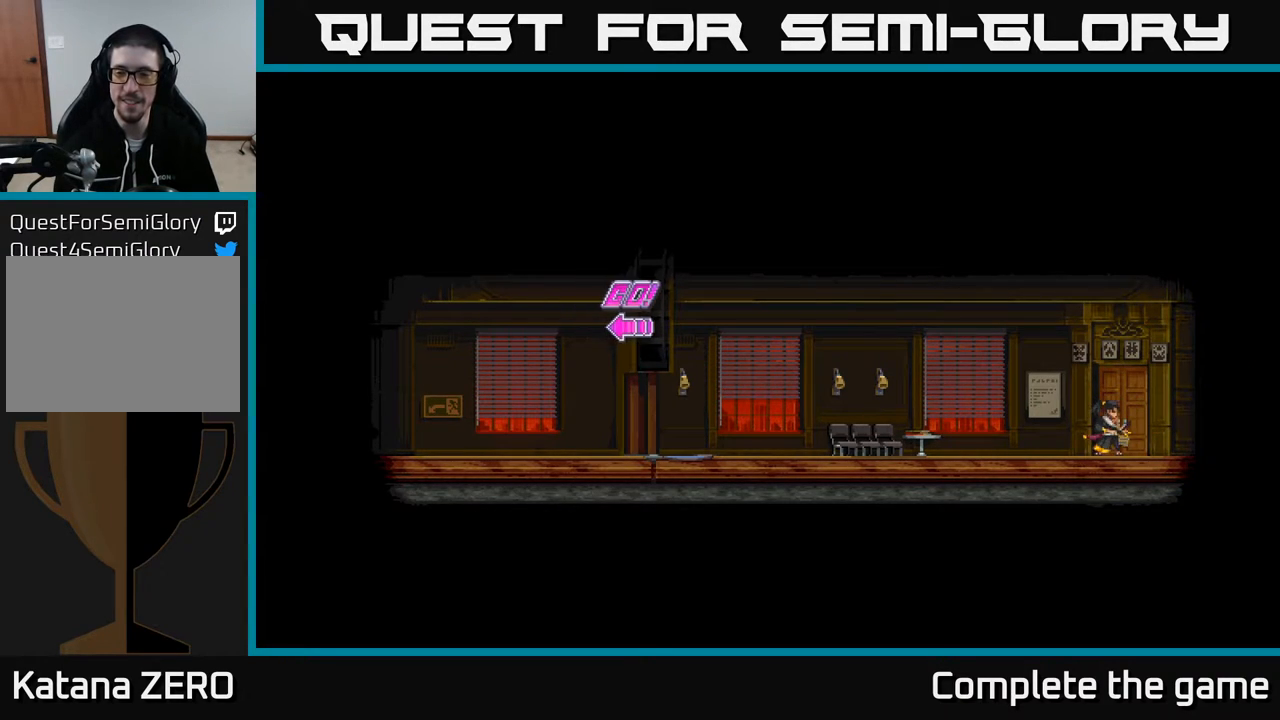
{"buttons": [], "left_stick": "center", "right_stick": "center", "events": [[67, "X", "down"], [83, "DPAD_LEFT", "down"], [200, "X", "up"], [233, "DPAD_LEFT", "up"], [367, "DPAD_RIGHT", "down"], [467, "DPAD_RIGHT", "up"]]}
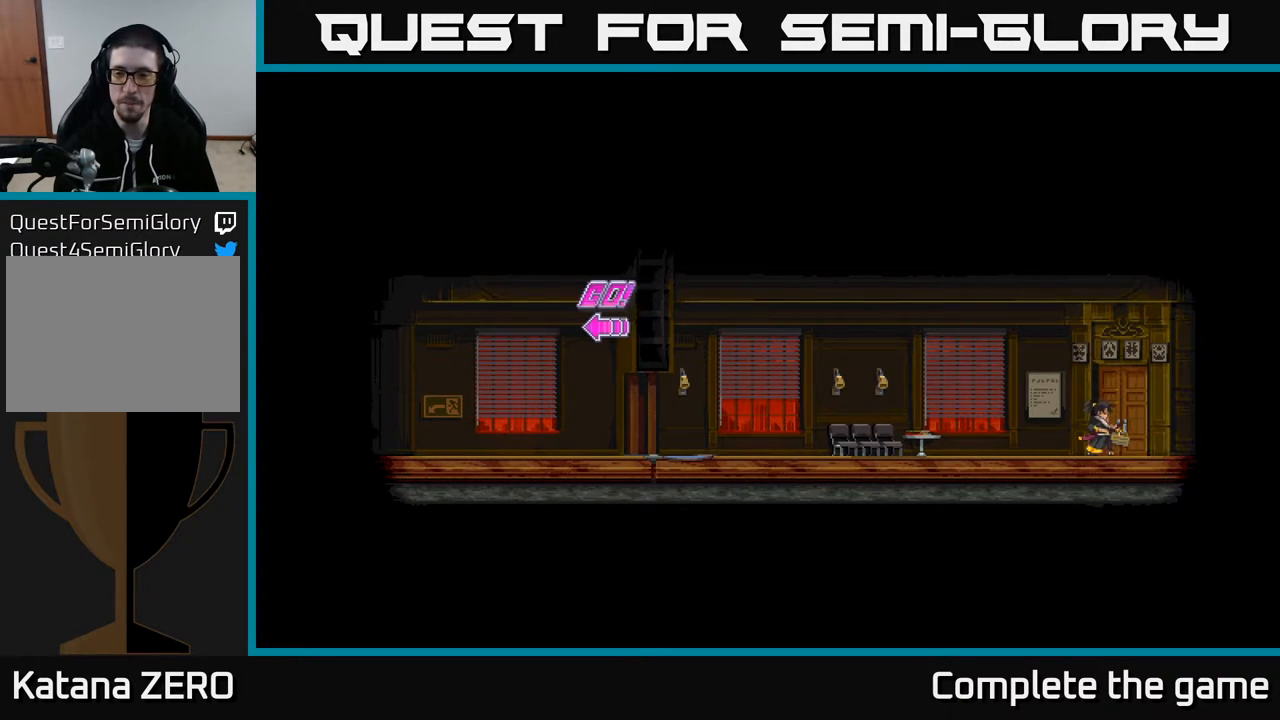
{"buttons": ["DPAD_LEFT"], "left_stick": "center", "right_stick": "center", "events": [[233, "DPAD_LEFT", "down"]]}
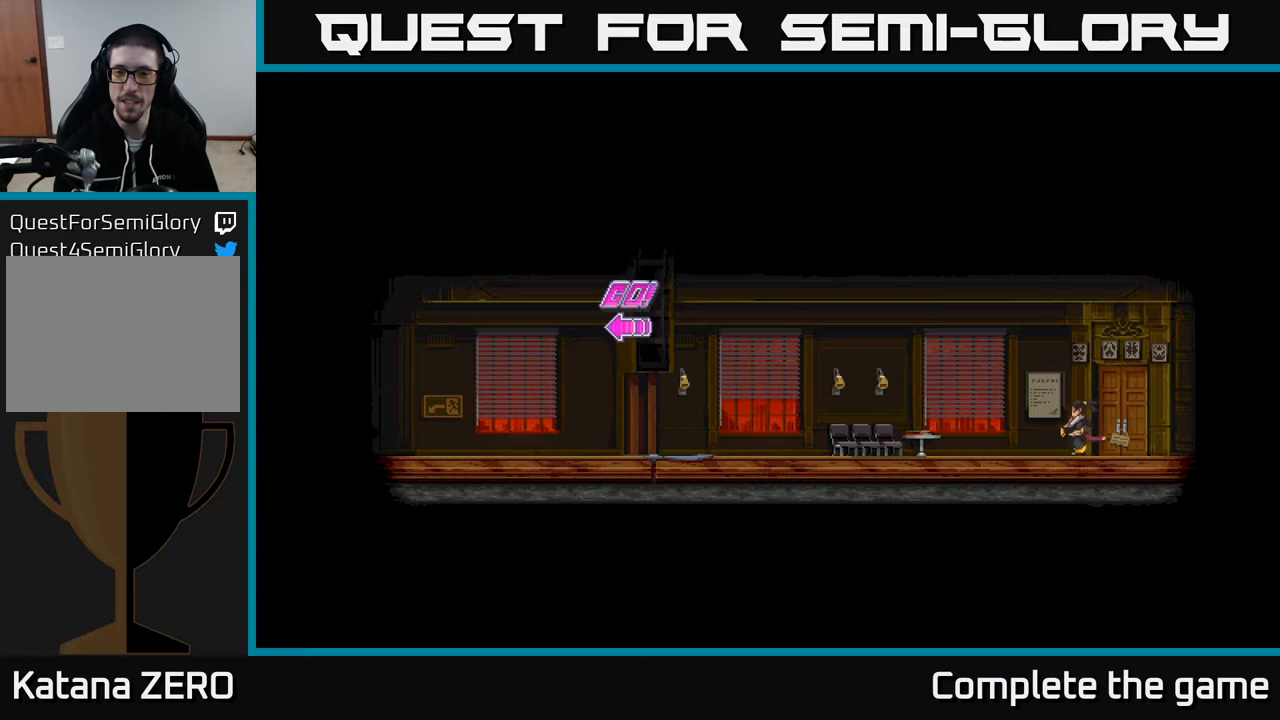
{"buttons": [], "left_stick": "center", "right_stick": "center", "events": [[467, "DPAD_LEFT", "up"]]}
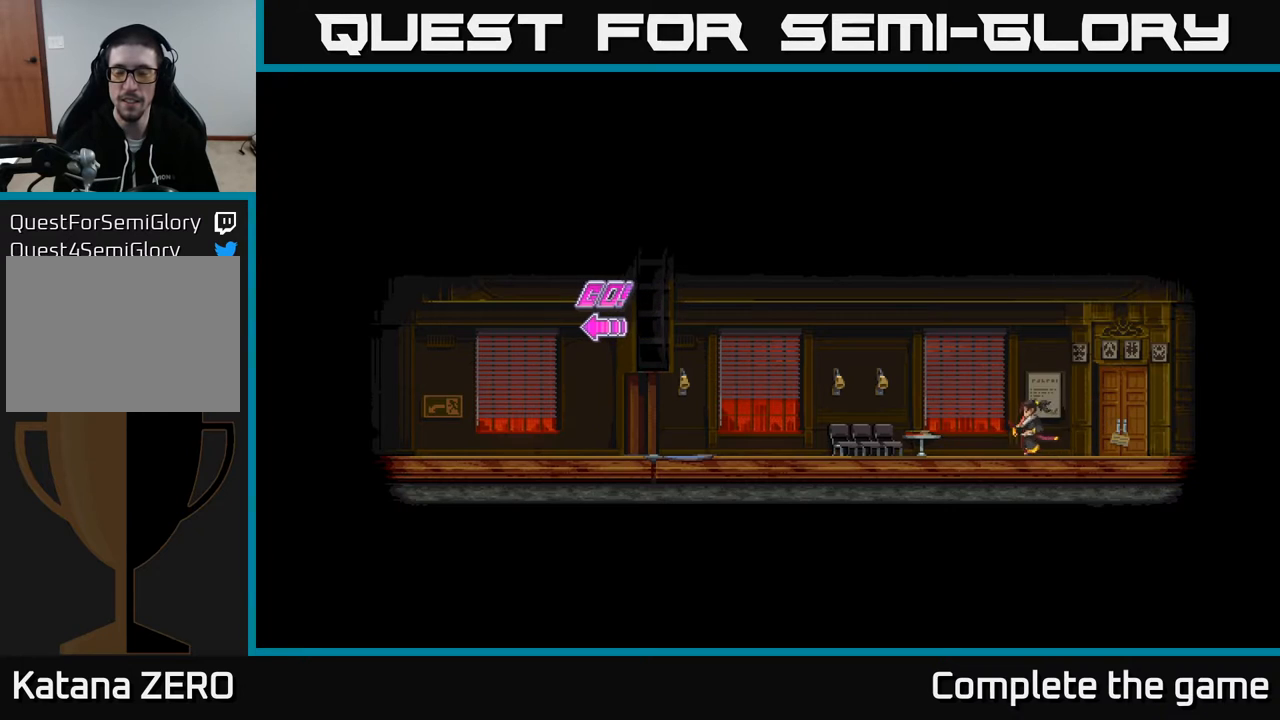
{"buttons": [], "left_stick": "center", "right_stick": "center", "events": [[50, "DPAD_RIGHT", "down"], [150, "DPAD_RIGHT", "up"]]}
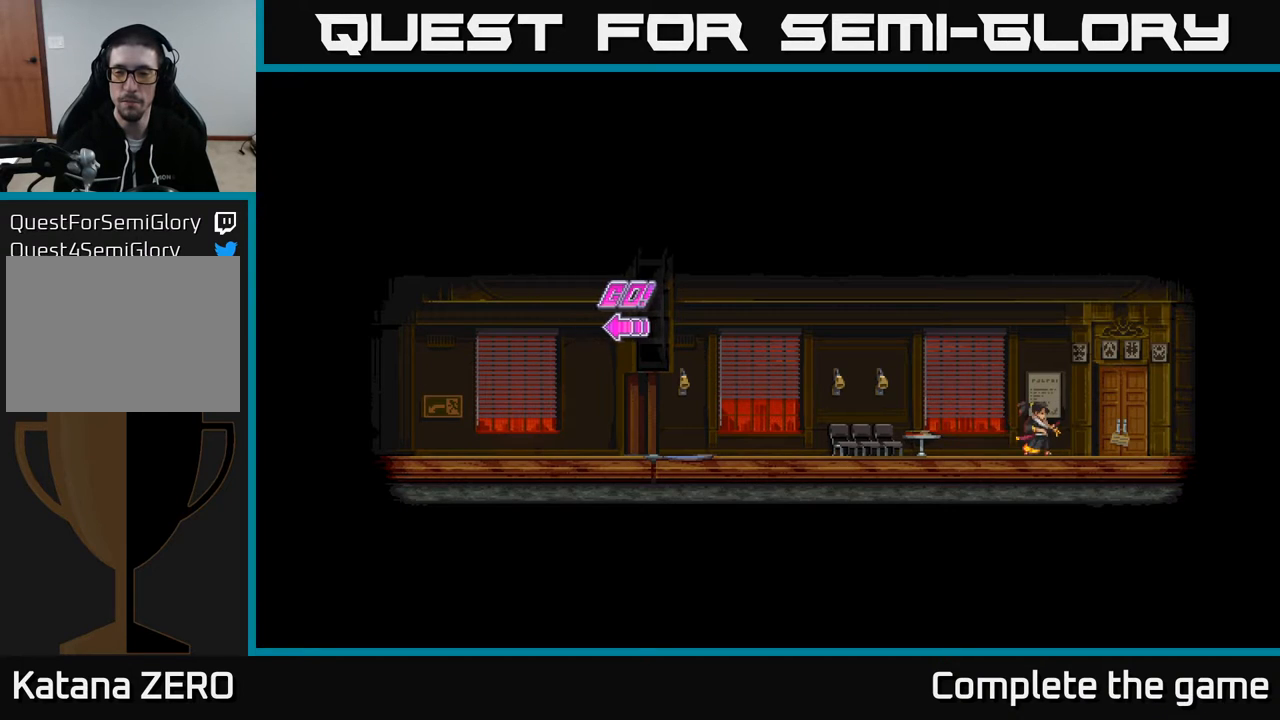
{"buttons": ["DPAD_LEFT"], "left_stick": "center", "right_stick": "center", "events": [[183, "DPAD_LEFT", "down"]]}
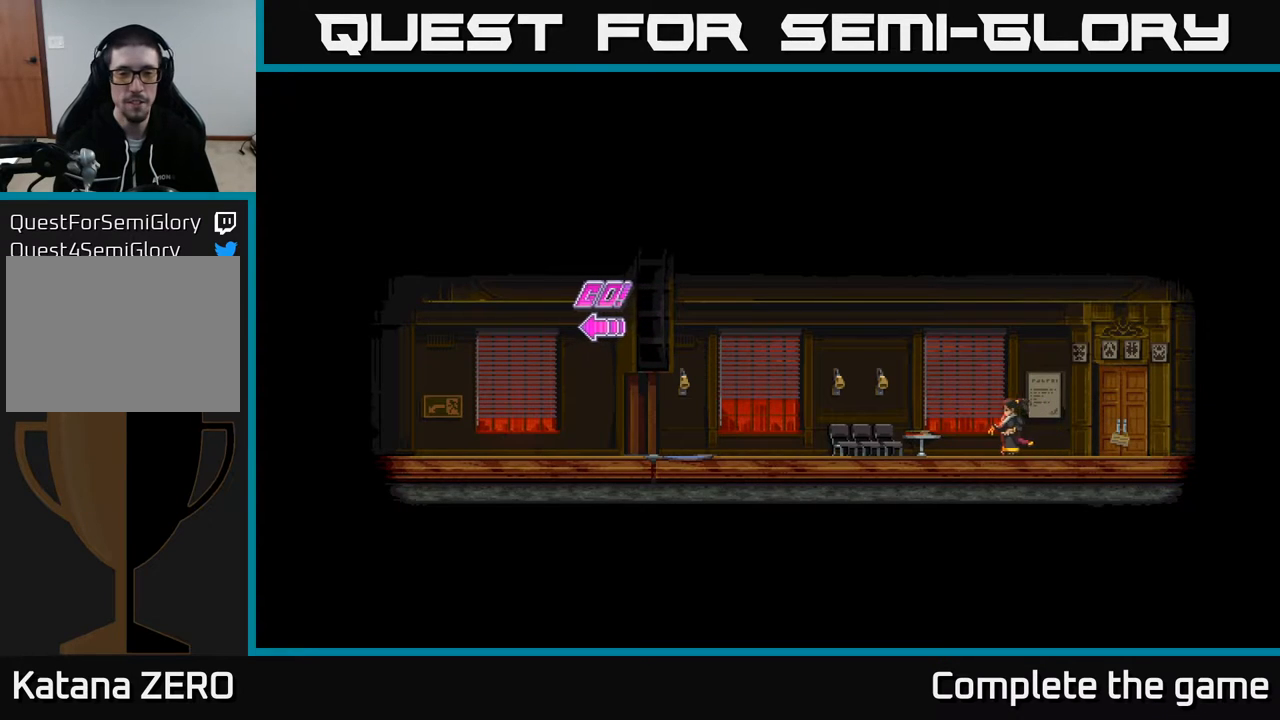
{"buttons": ["R2", "DPAD_LEFT"], "left_stick": "center", "right_stick": "center", "events": [[483, "R2", "down"]]}
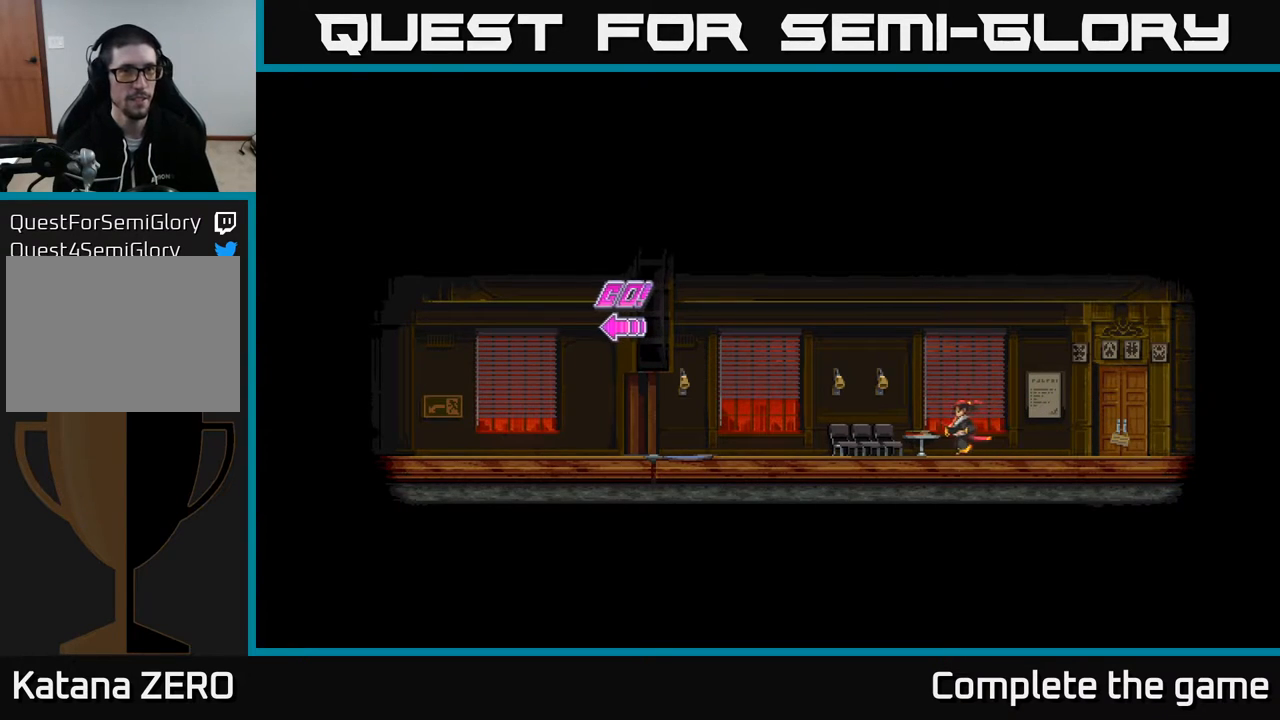
{"buttons": ["DPAD_LEFT"], "left_stick": "center", "right_stick": "center", "events": [[317, "R2", "up"]]}
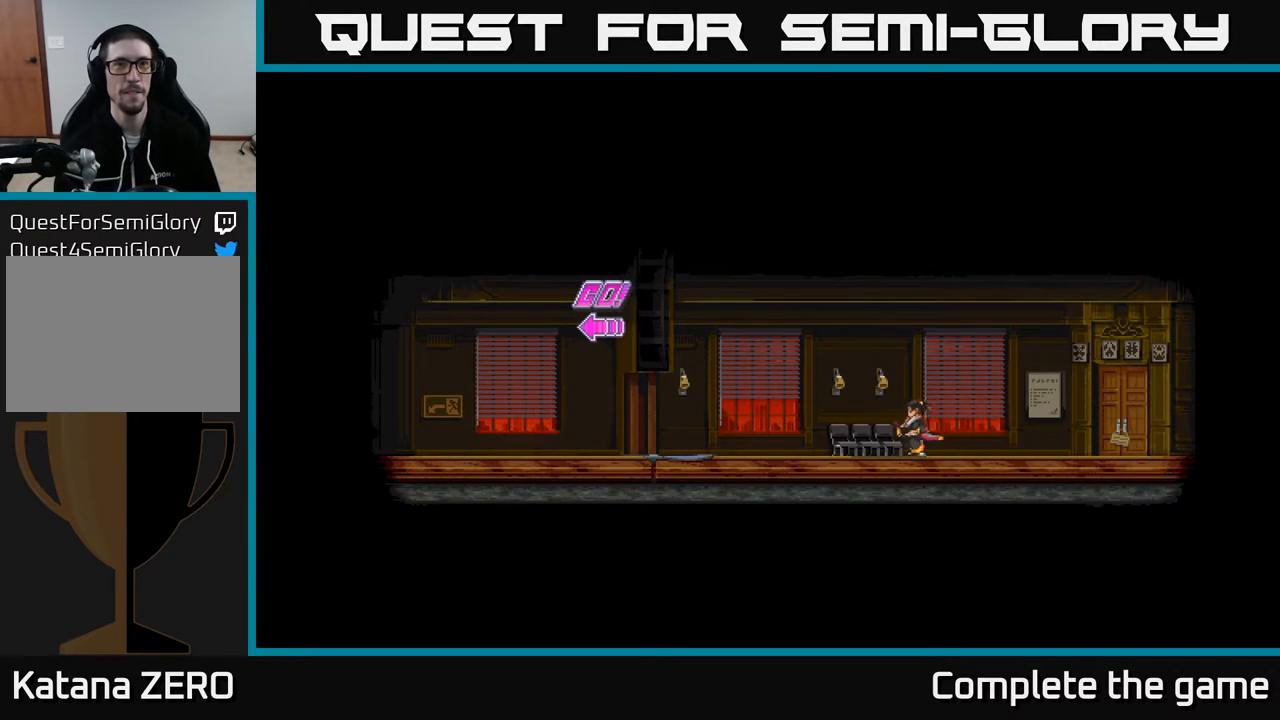
{"buttons": ["A", "DPAD_LEFT"], "left_stick": "center", "right_stick": "center", "events": [[217, "A", "down"]]}
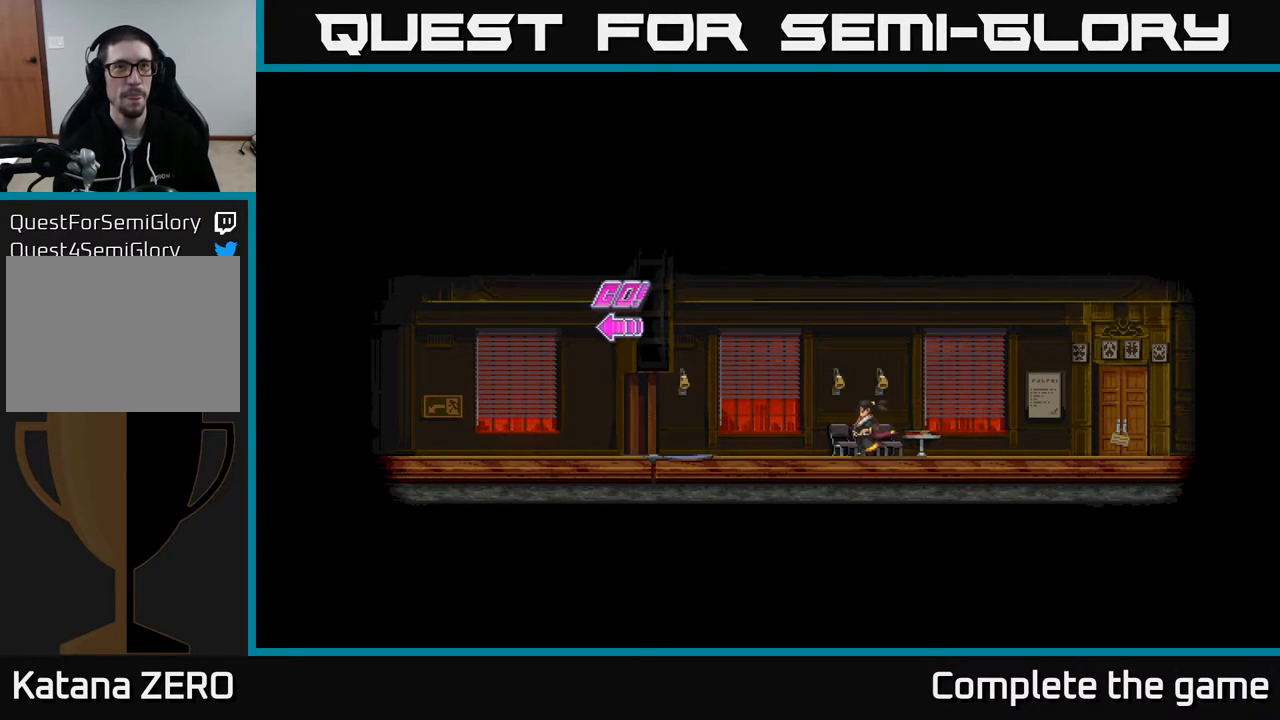
{"buttons": ["DPAD_LEFT"], "left_stick": "center", "right_stick": "center", "events": [[117, "A", "up"], [233, "A", "down"], [467, "A", "up"]]}
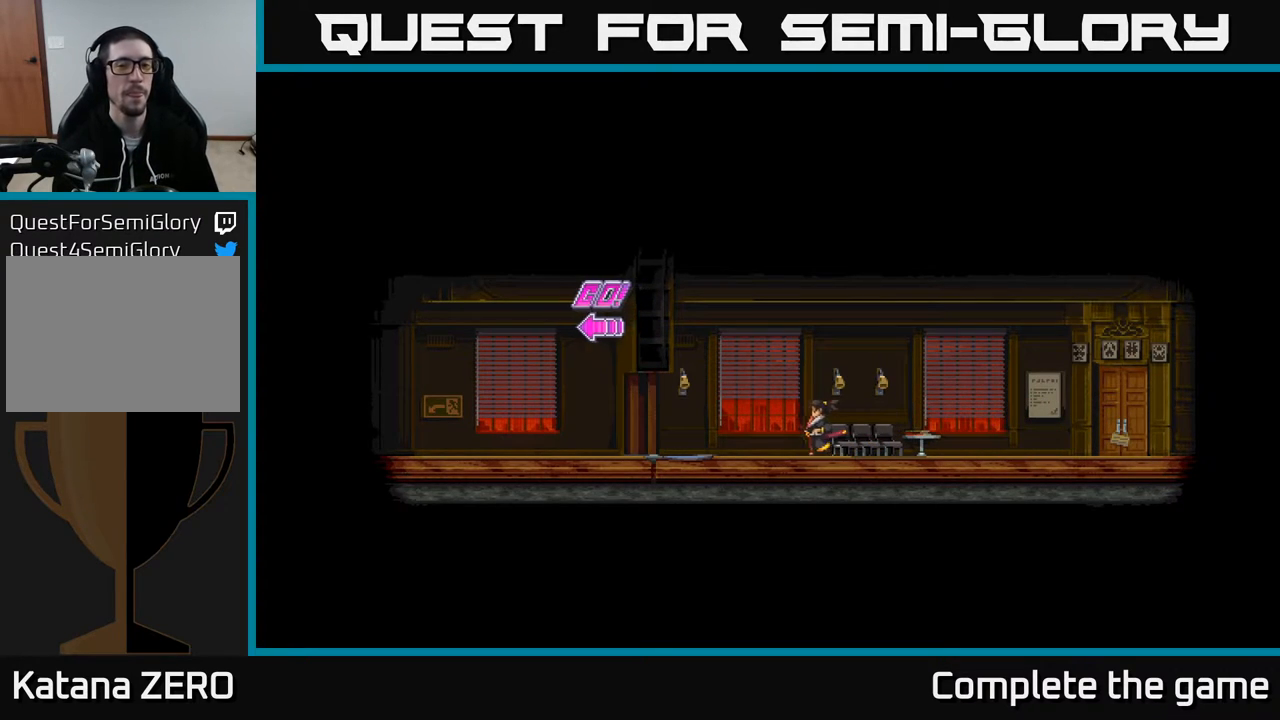
{"buttons": ["X", "DPAD_LEFT"], "left_stick": "center", "right_stick": "center", "events": [[83, "X", "down"], [267, "X", "up"], [450, "X", "down"]]}
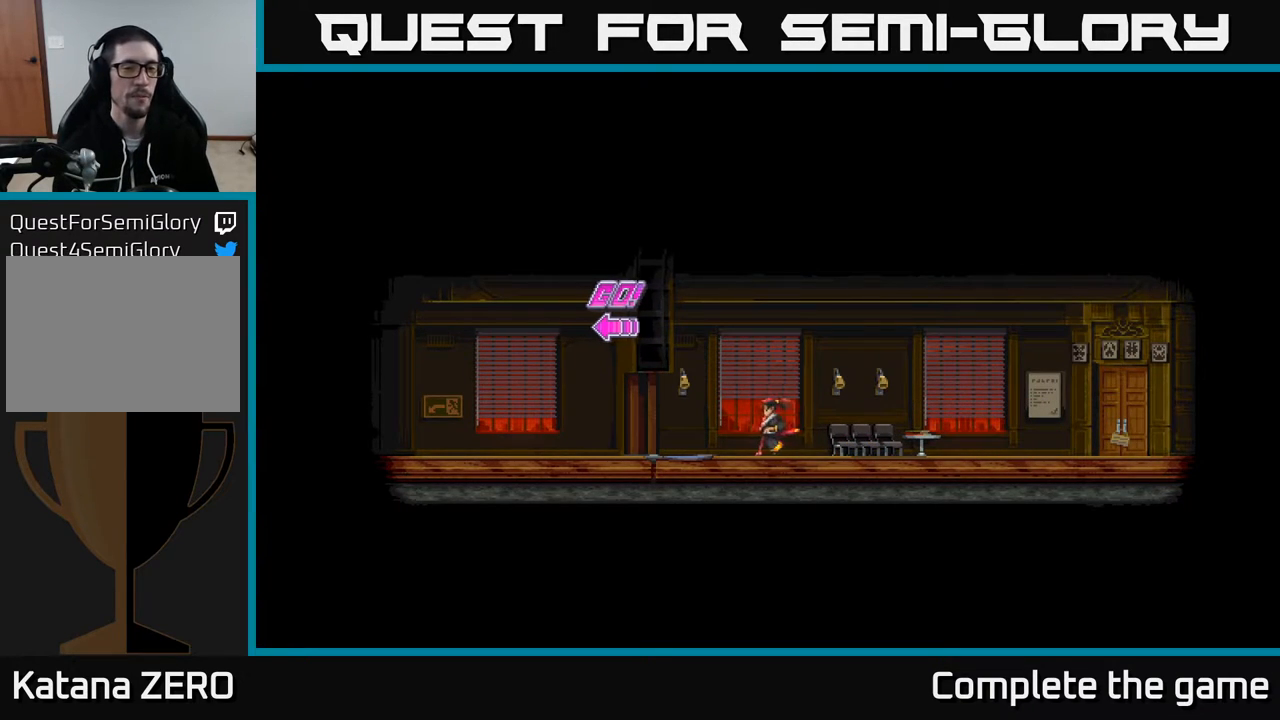
{"buttons": ["DPAD_LEFT"], "left_stick": "center", "right_stick": "center", "events": [[133, "X", "up"]]}
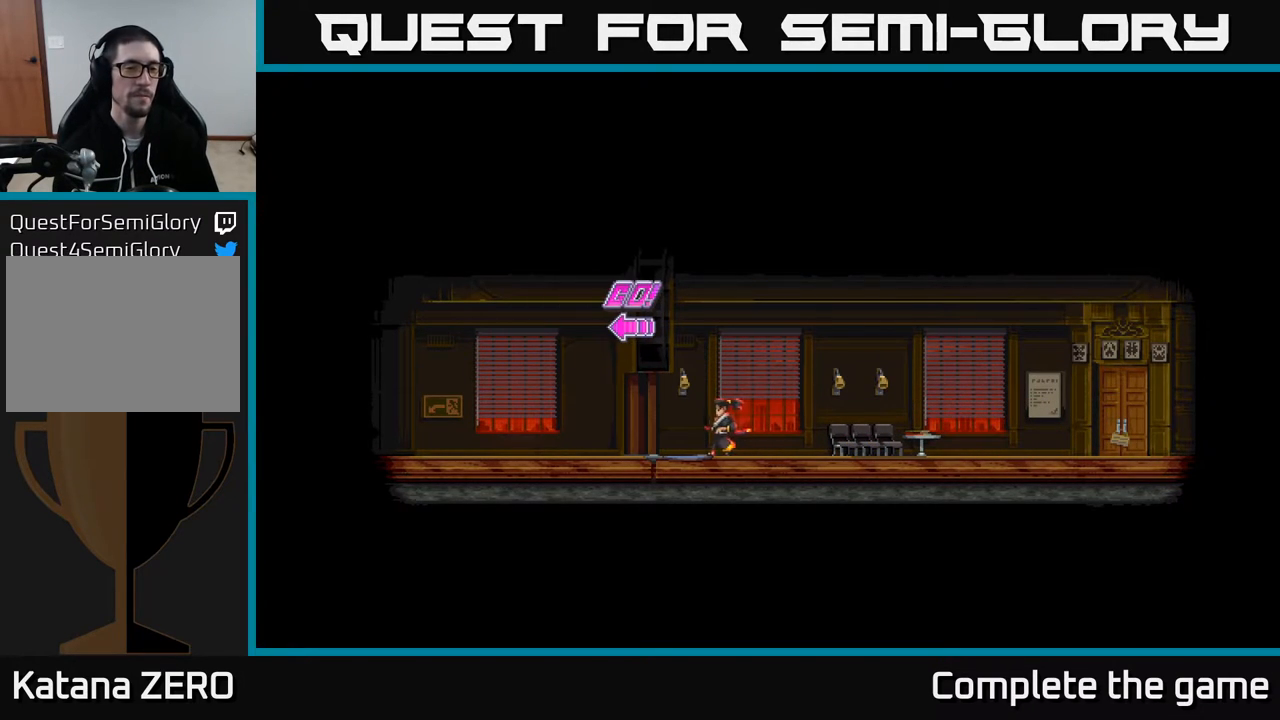
{"buttons": ["DPAD_LEFT"], "left_stick": "center", "right_stick": "center", "events": []}
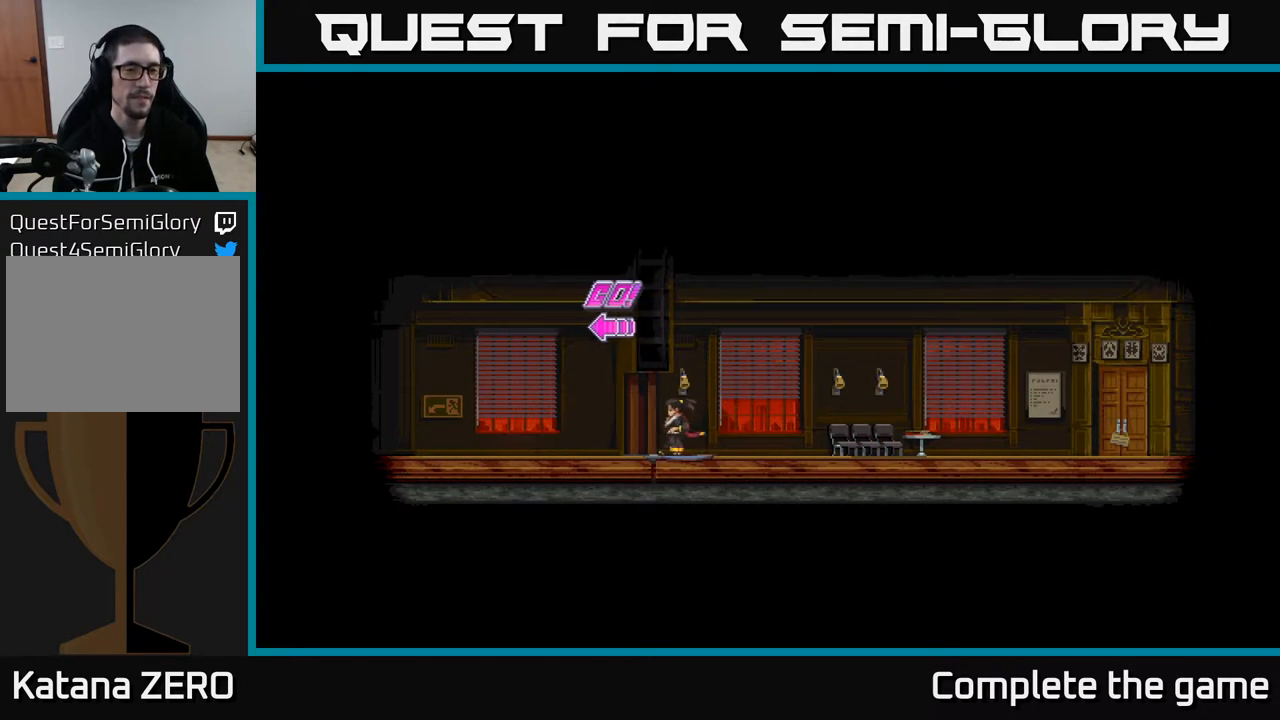
{"buttons": ["DPAD_LEFT"], "left_stick": "center", "right_stick": "center", "events": []}
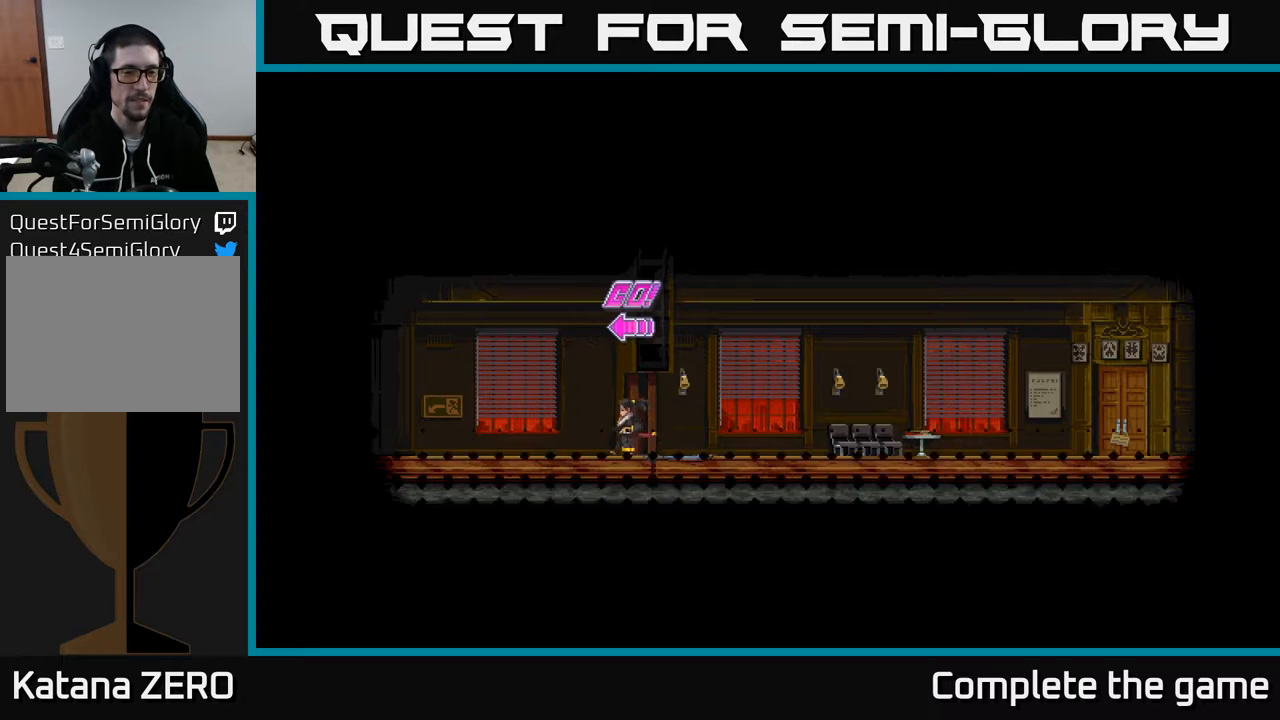
{"buttons": ["DPAD_LEFT"], "left_stick": "center", "right_stick": "center", "events": []}
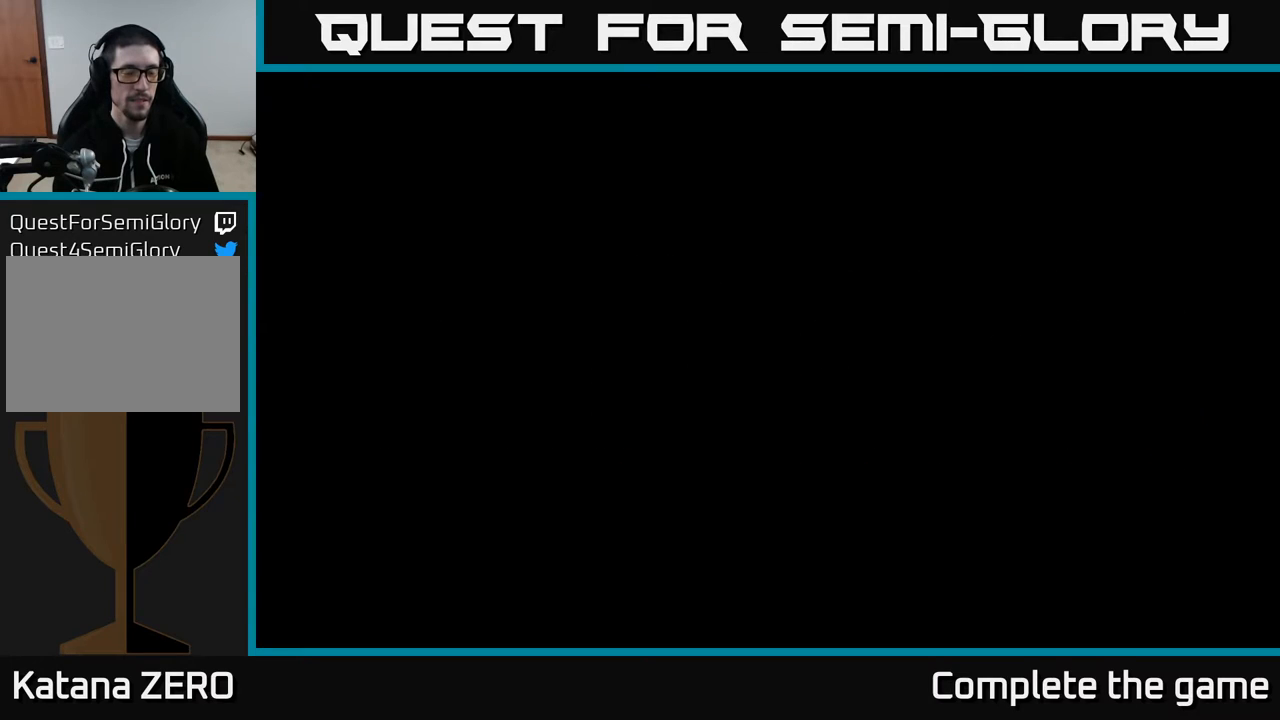
{"buttons": [], "left_stick": "center", "right_stick": "center", "events": [[417, "DPAD_LEFT", "up"]]}
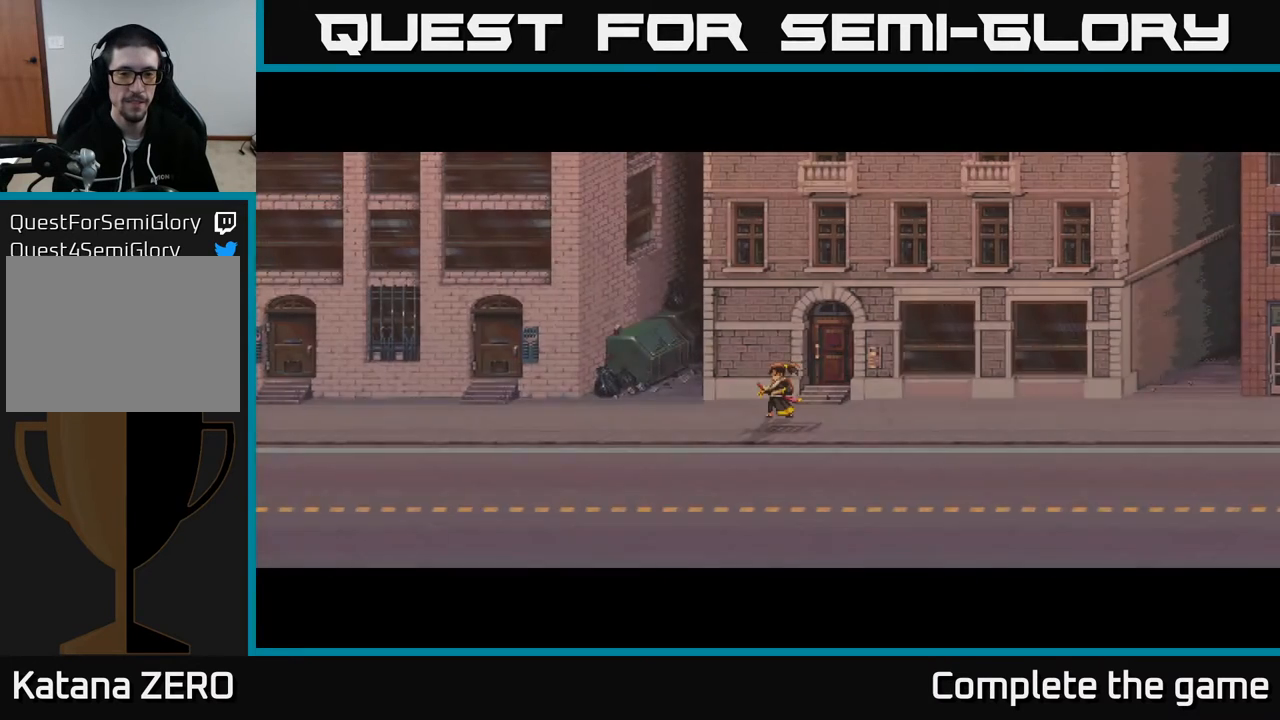
{"buttons": [], "left_stick": "center", "right_stick": "center", "events": []}
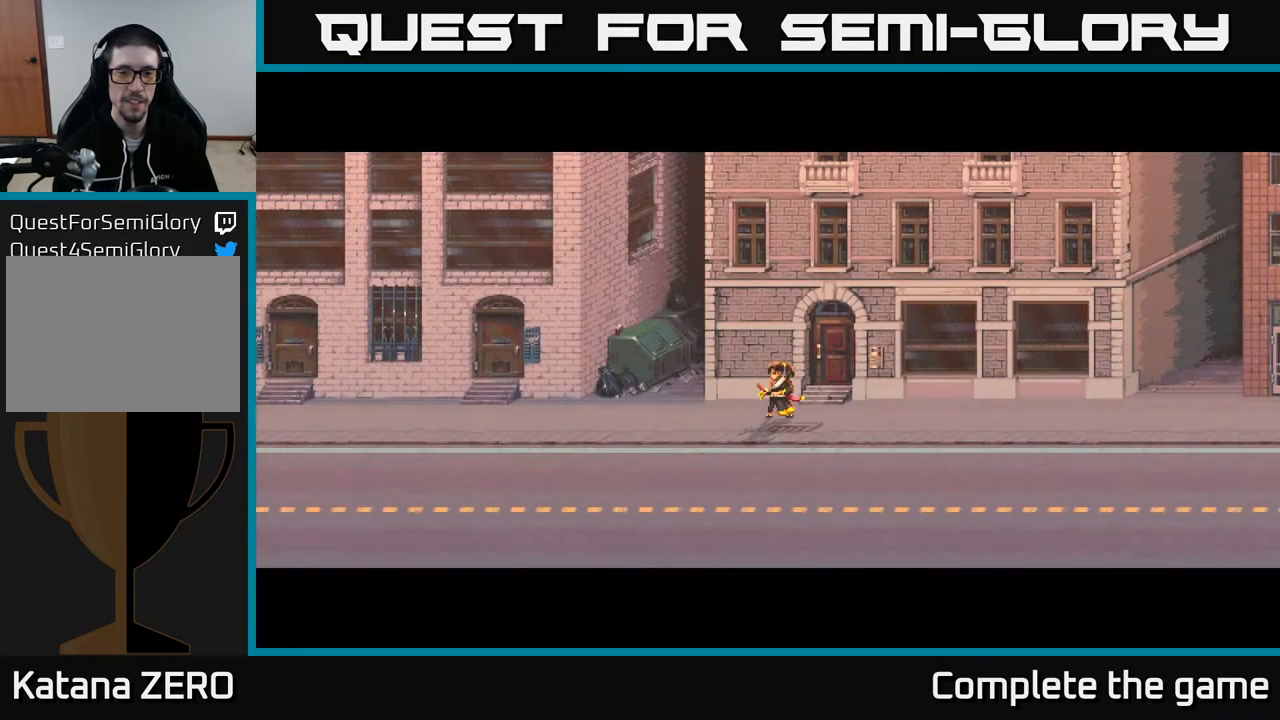
{"buttons": ["DPAD_RIGHT"], "left_stick": "center", "right_stick": "center", "events": [[33, "DPAD_RIGHT", "down"], [117, "DPAD_RIGHT", "up"], [500, "DPAD_RIGHT", "down"]]}
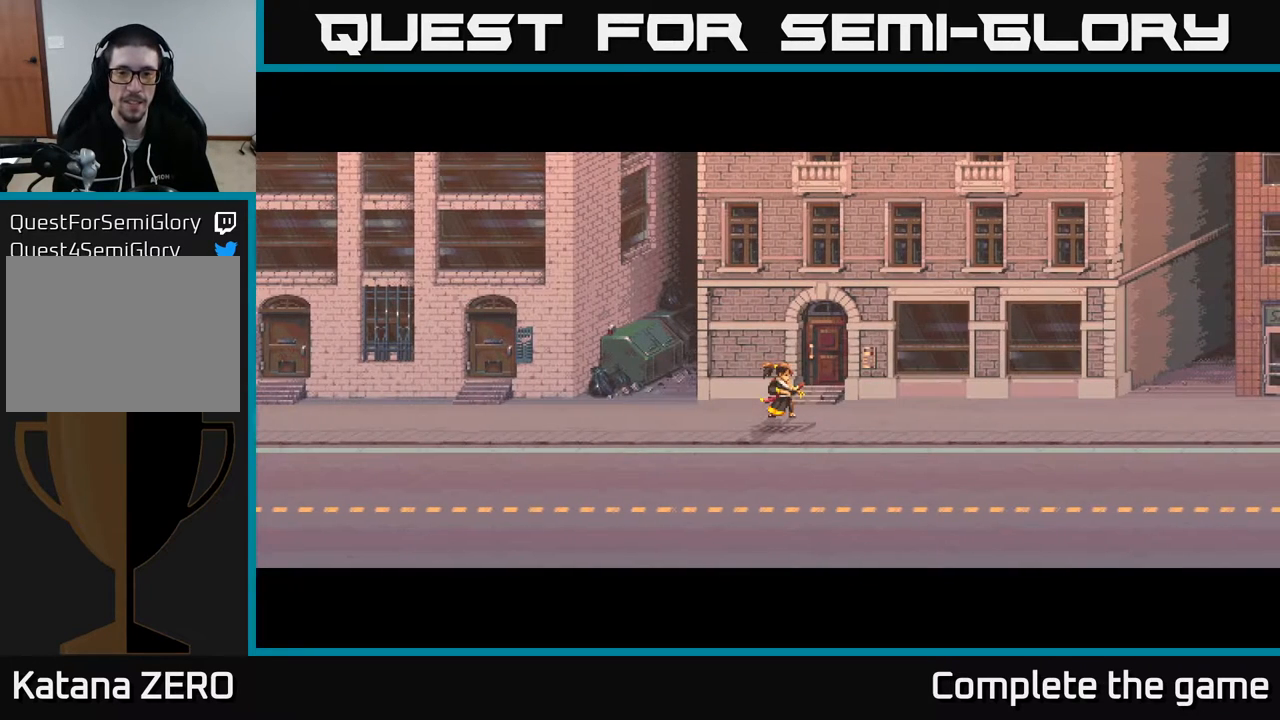
{"buttons": ["DPAD_RIGHT"], "left_stick": "center", "right_stick": "center", "events": []}
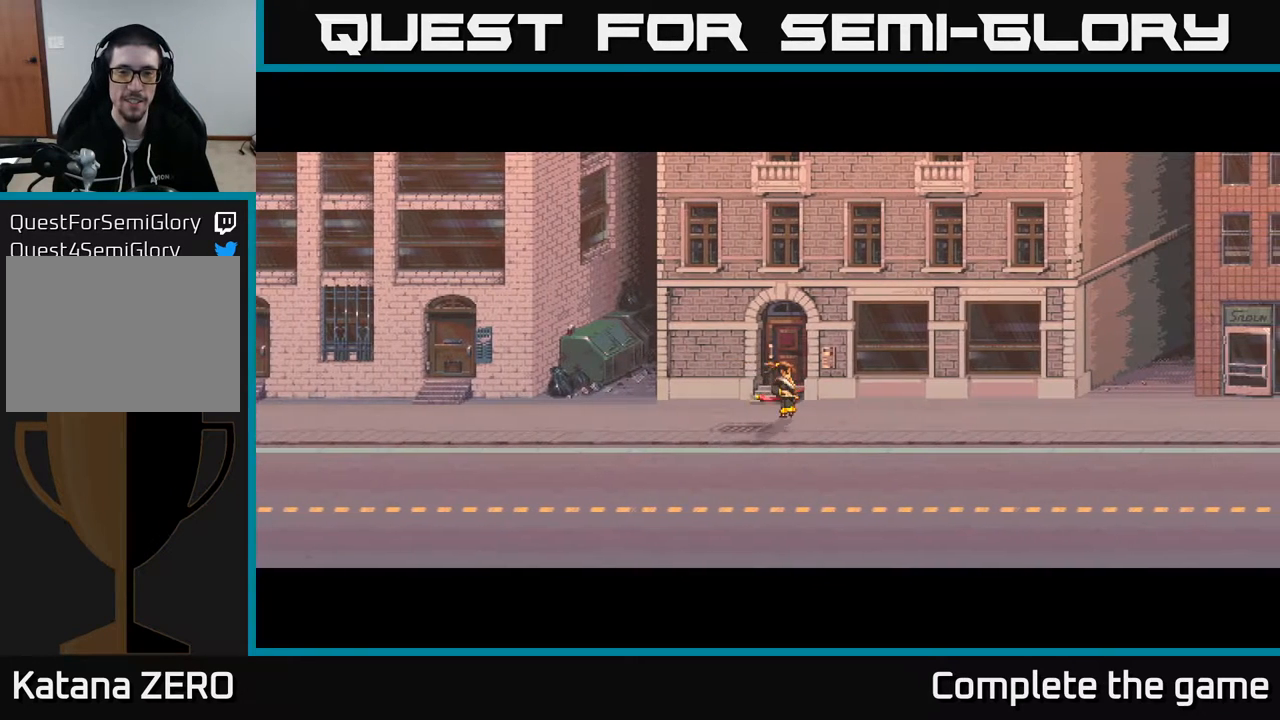
{"buttons": ["DPAD_RIGHT"], "left_stick": "center", "right_stick": "center", "events": []}